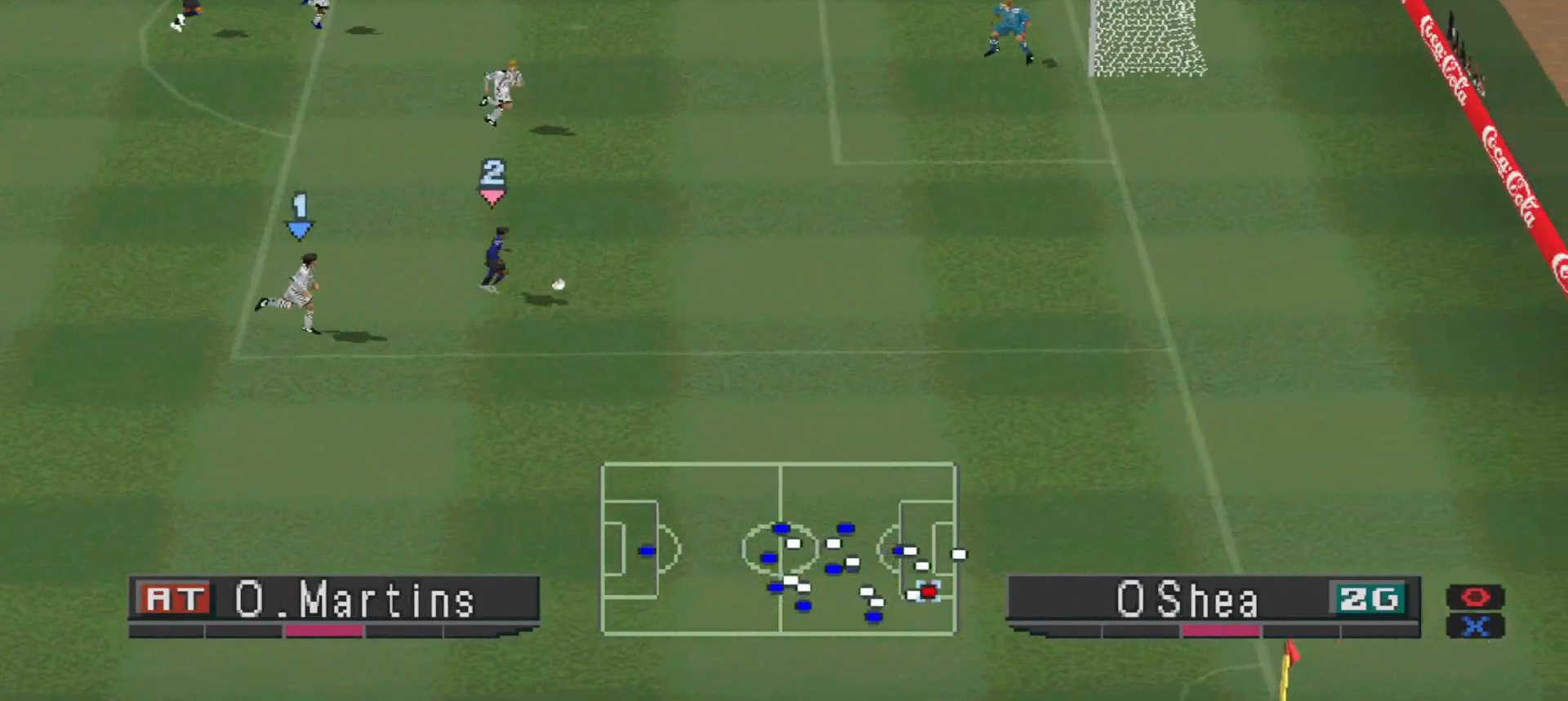
Gameplay with a controller (PlayStation layout); each line is a JSON object with the inputs held at the frame after it. "events" lists button and stick changes between this image and that frame as [ms after this image, input, new state], when the widget could be followed in between. Not read: left_stick right_stick.
{"buttons": ["DPAD_UP", "DPAD_RIGHT"], "events": [[333, "SQUARE", "down"], [433, "SQUARE", "up"]]}
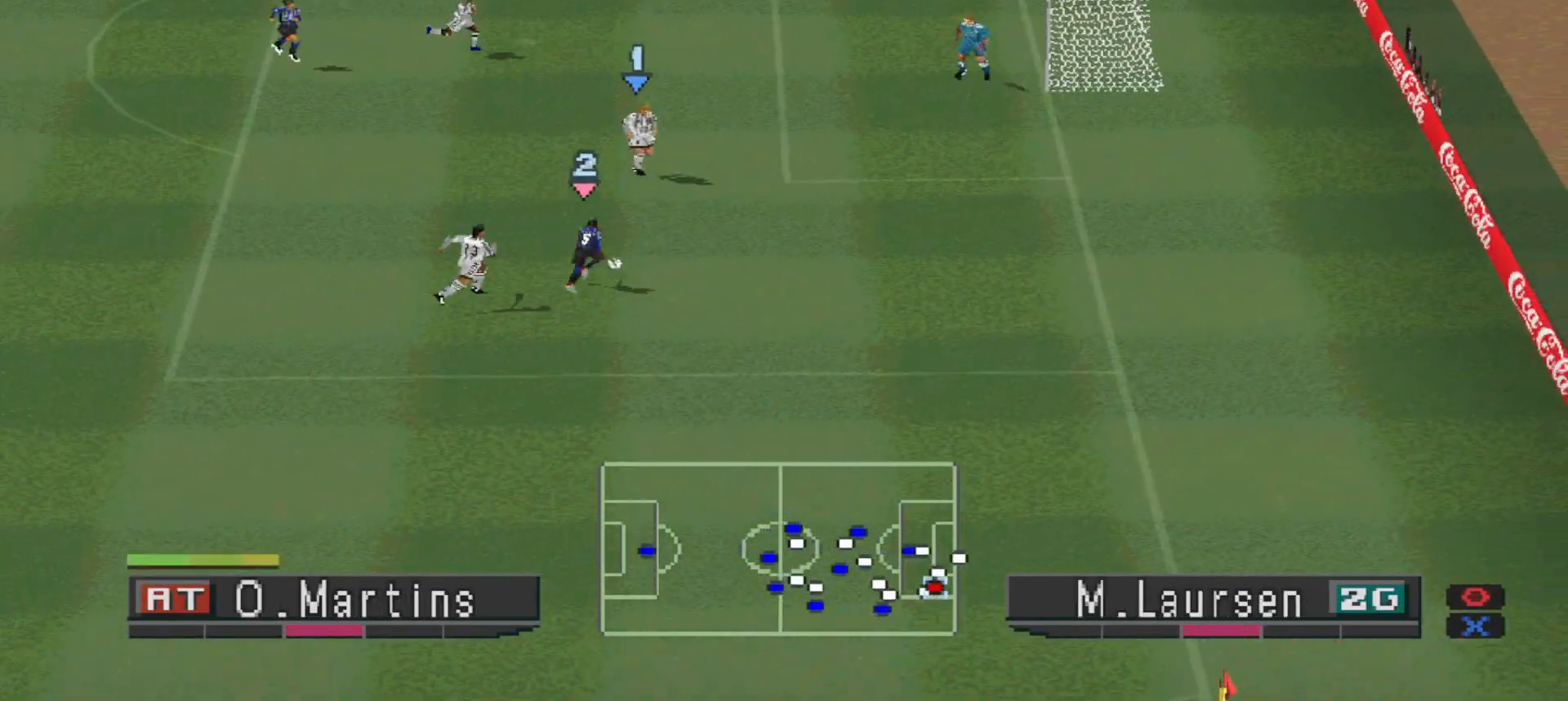
{"buttons": ["DPAD_UP", "DPAD_RIGHT"], "events": []}
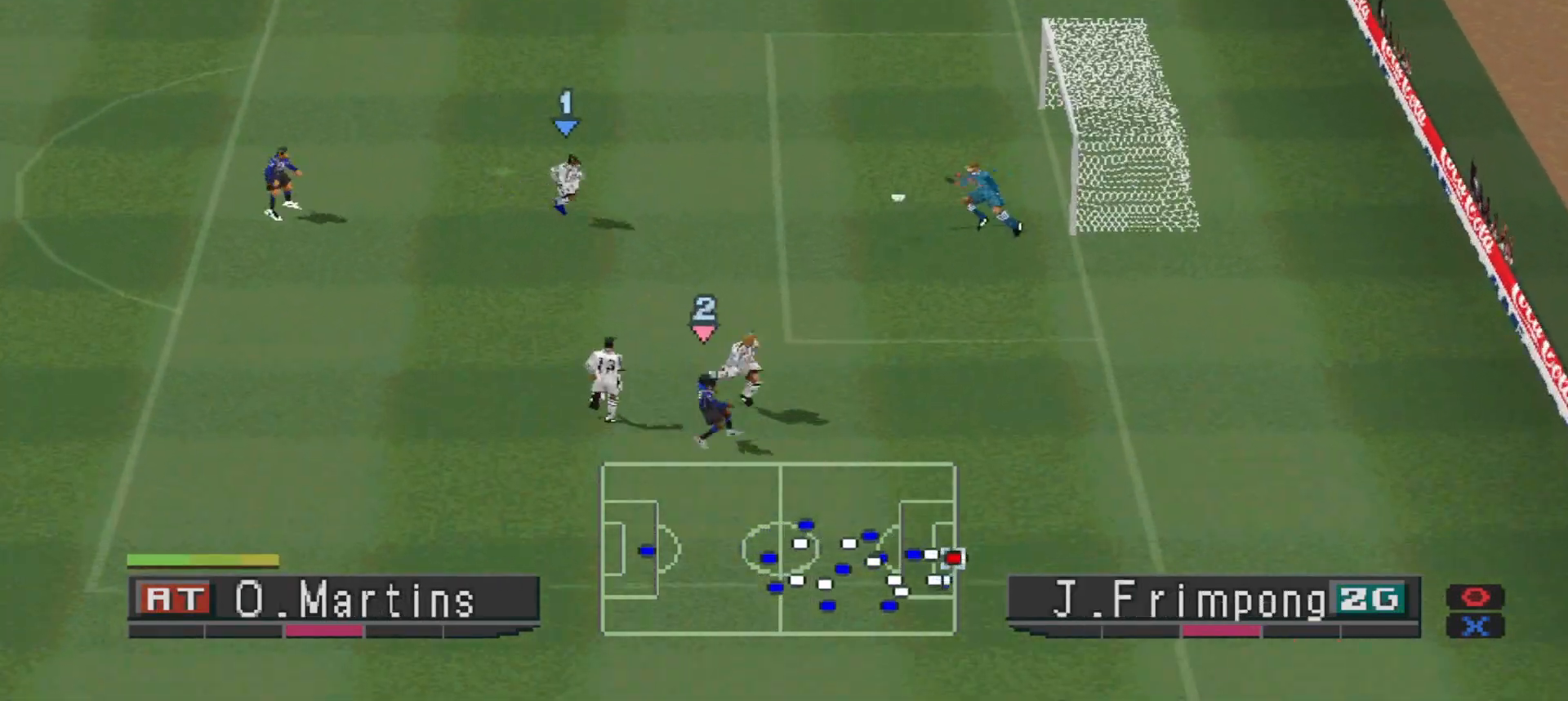
{"buttons": ["DPAD_RIGHT"], "events": [[367, "DPAD_UP", "up"]]}
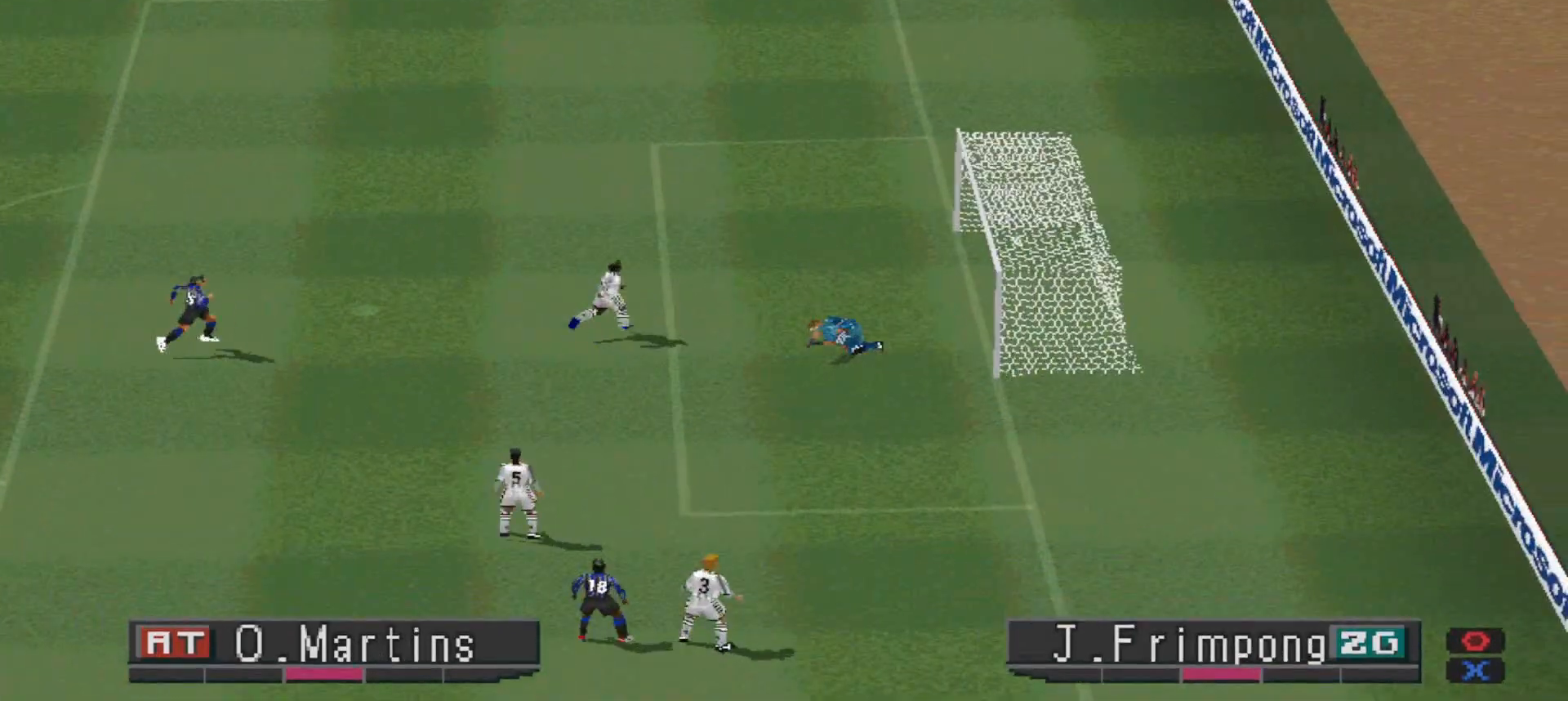
{"buttons": [], "events": [[33, "DPAD_RIGHT", "up"]]}
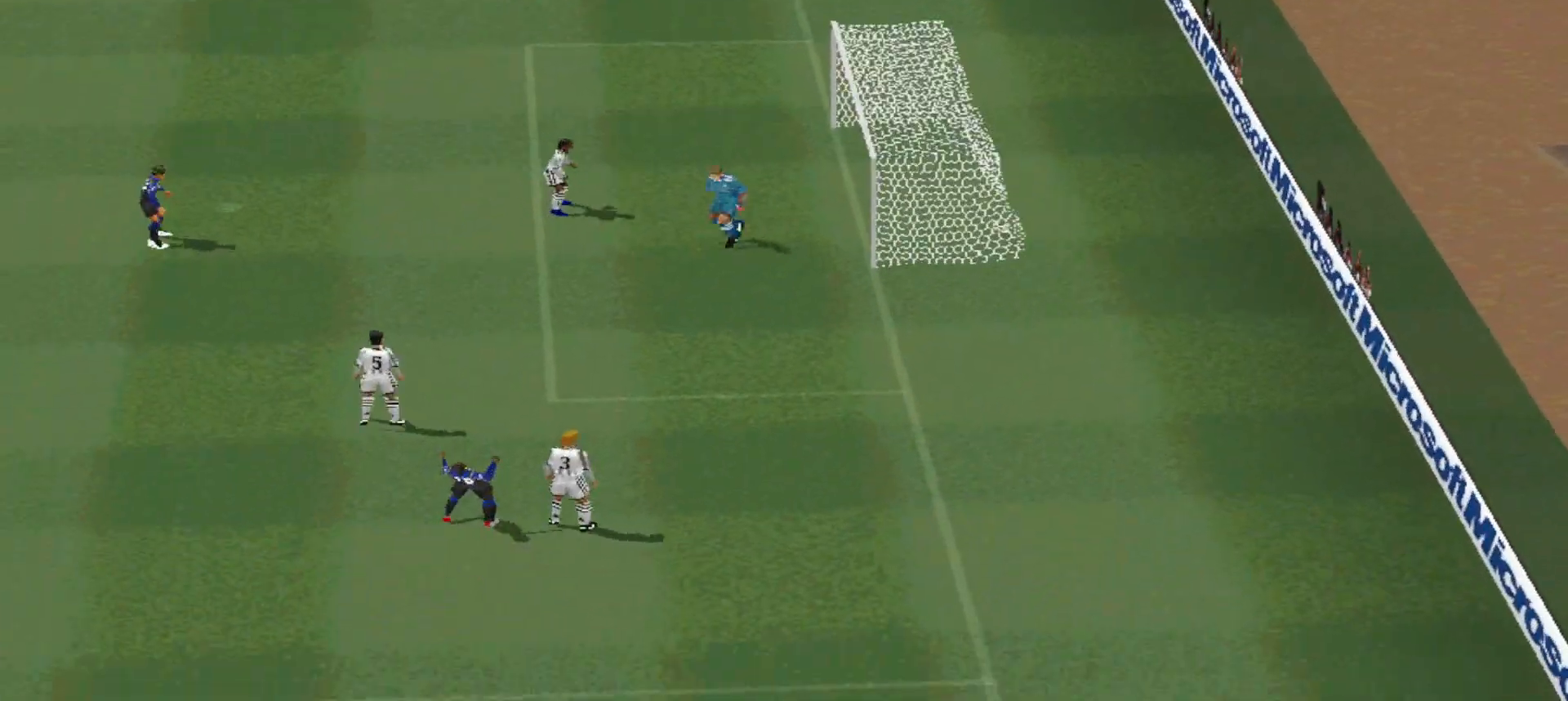
{"buttons": ["START"], "events": [[367, "START", "down"]]}
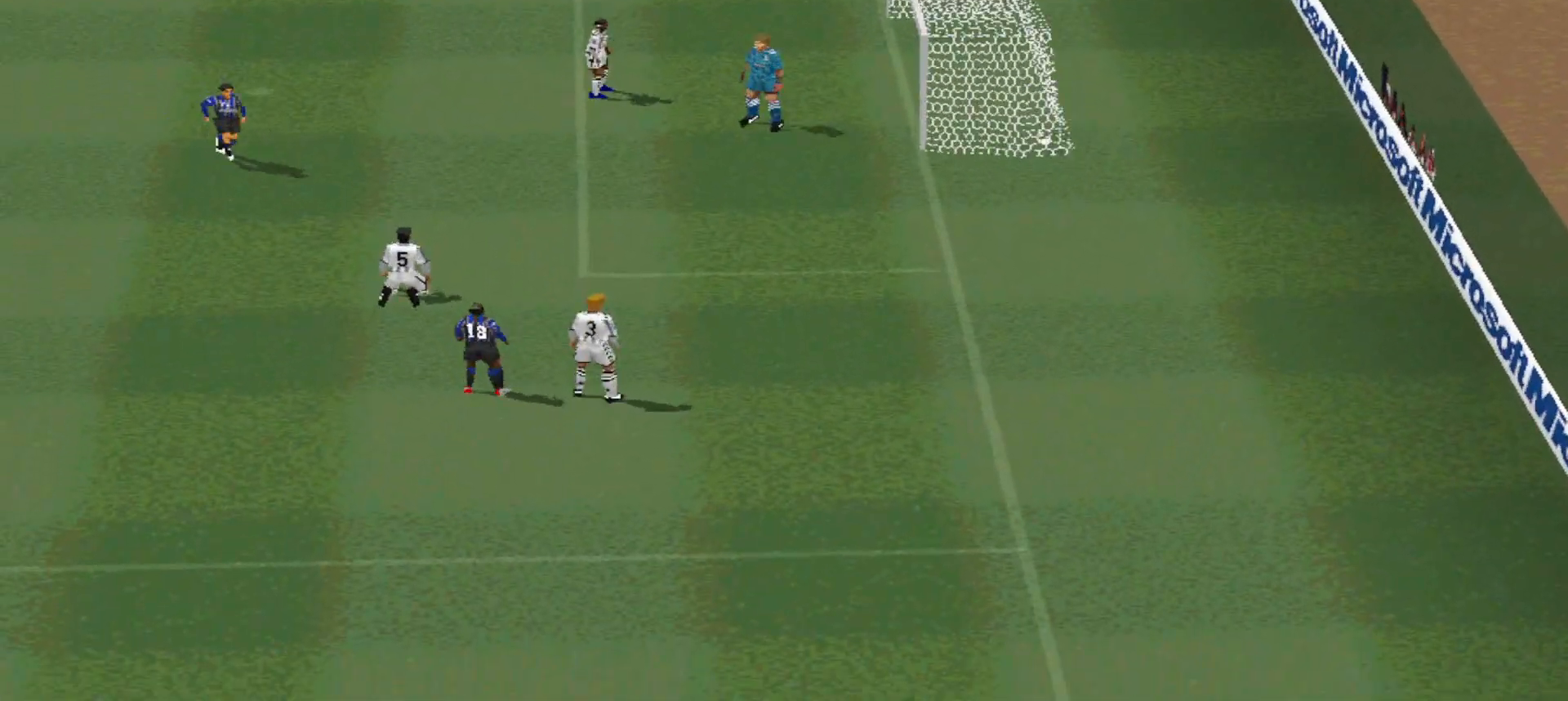
{"buttons": [], "events": [[67, "START", "up"]]}
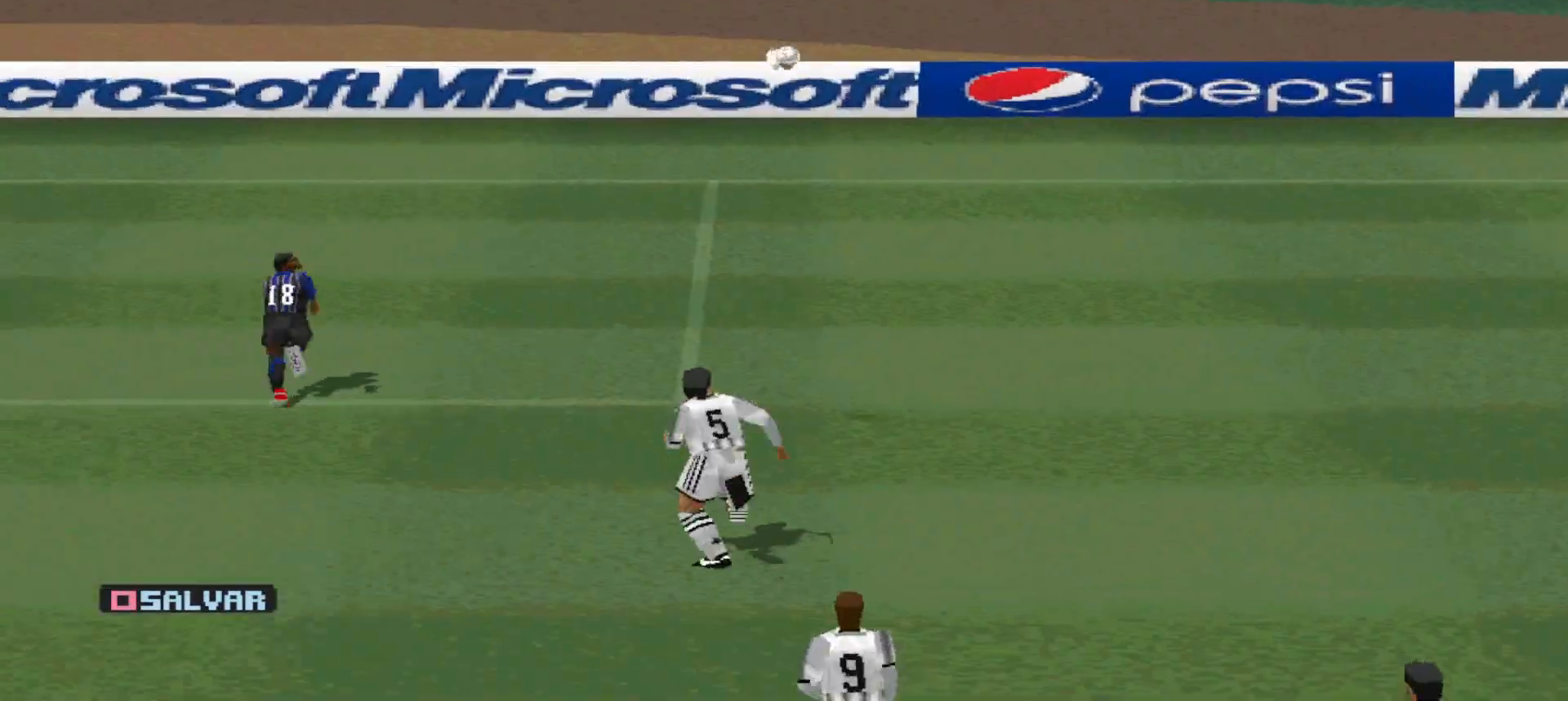
{"buttons": ["START"], "events": [[333, "START", "down"]]}
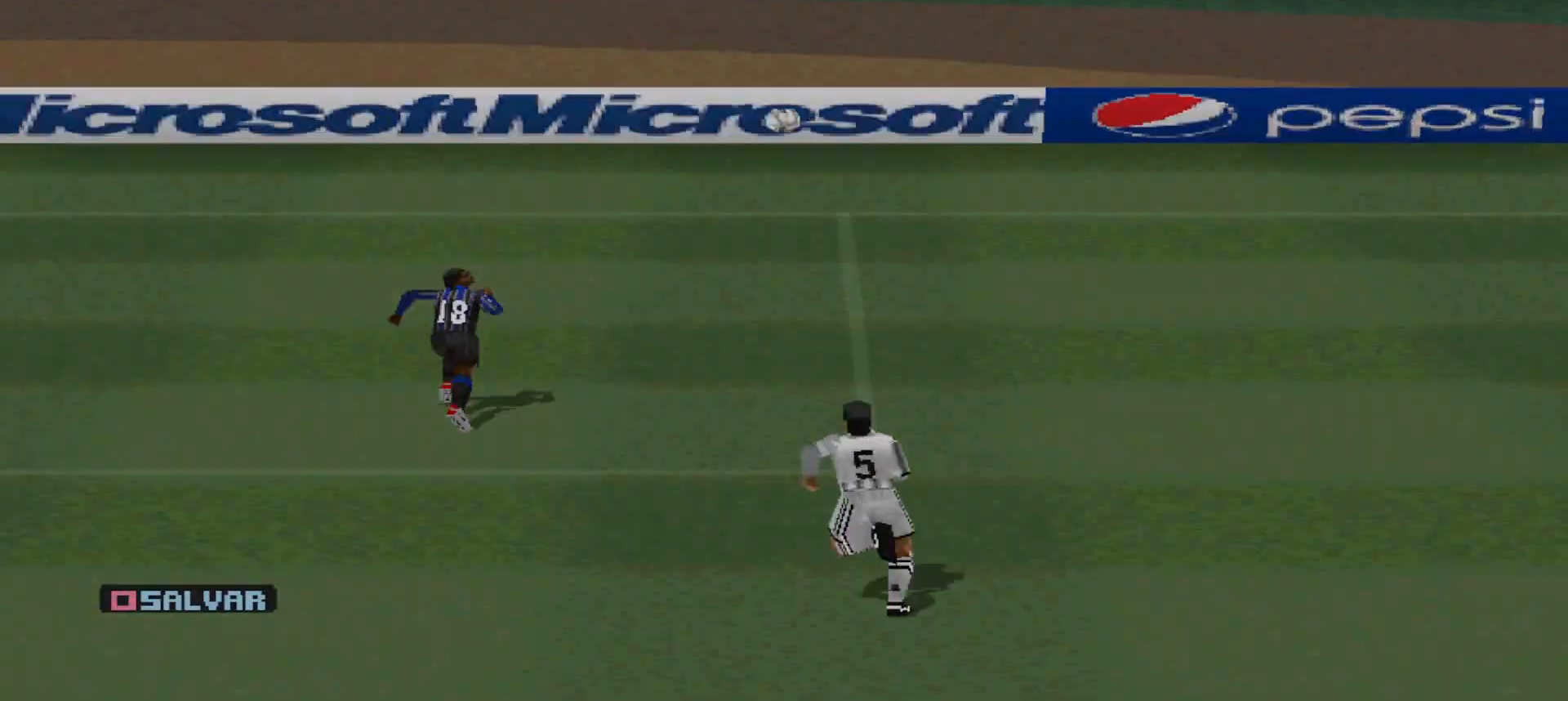
{"buttons": [], "events": [[33, "START", "up"]]}
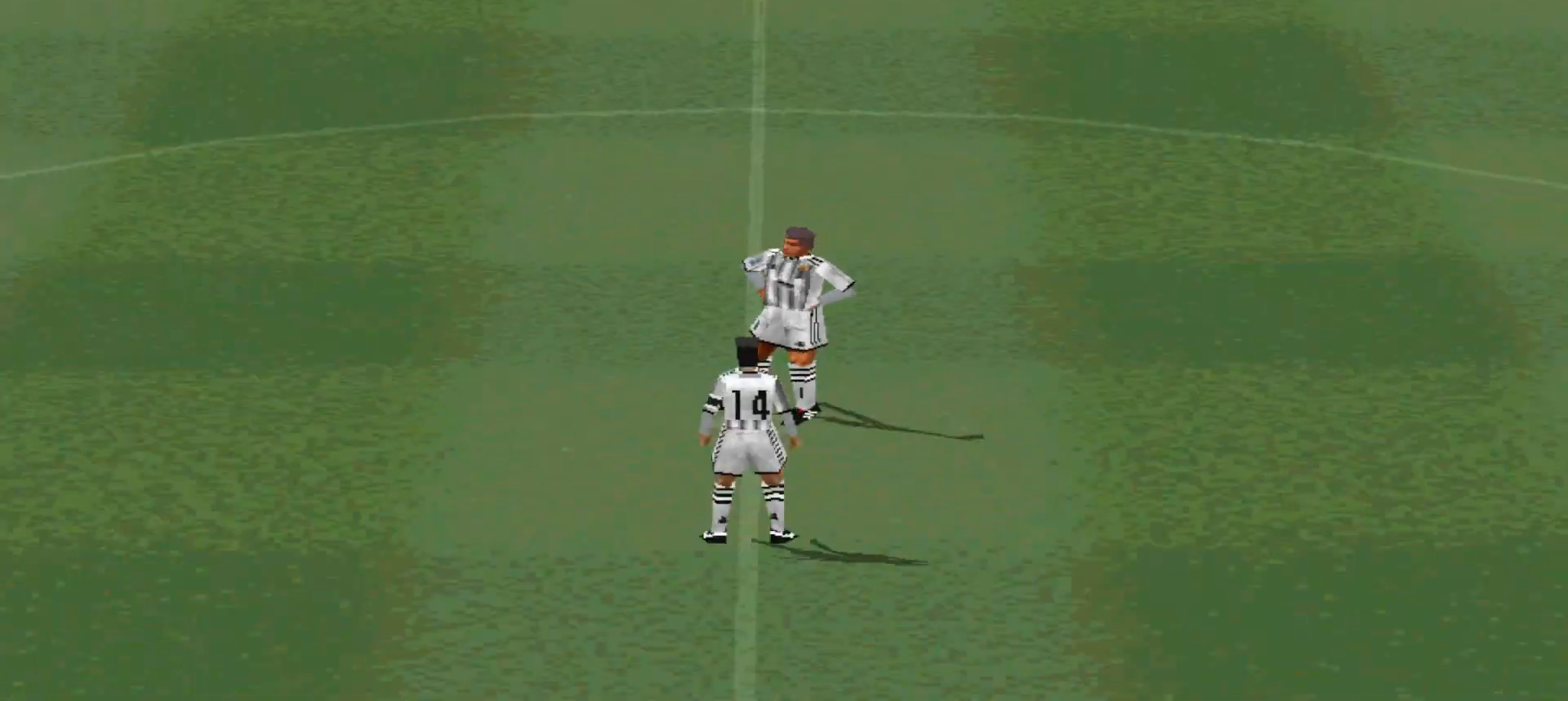
{"buttons": [], "events": []}
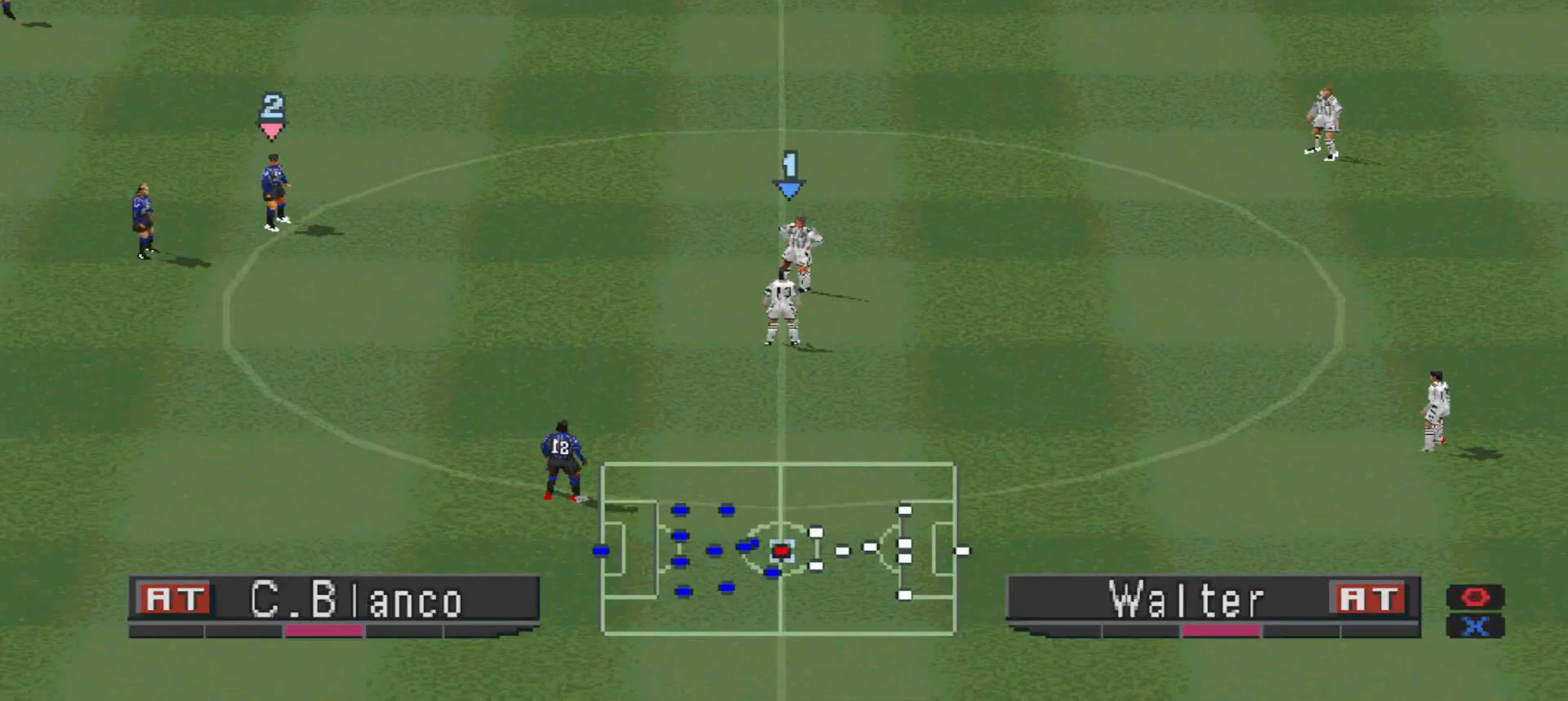
{"buttons": ["CROSS", "R1"], "events": [[233, "CROSS", "down"], [267, "R1", "down"], [333, "L1", "down"], [500, "L1", "up"]]}
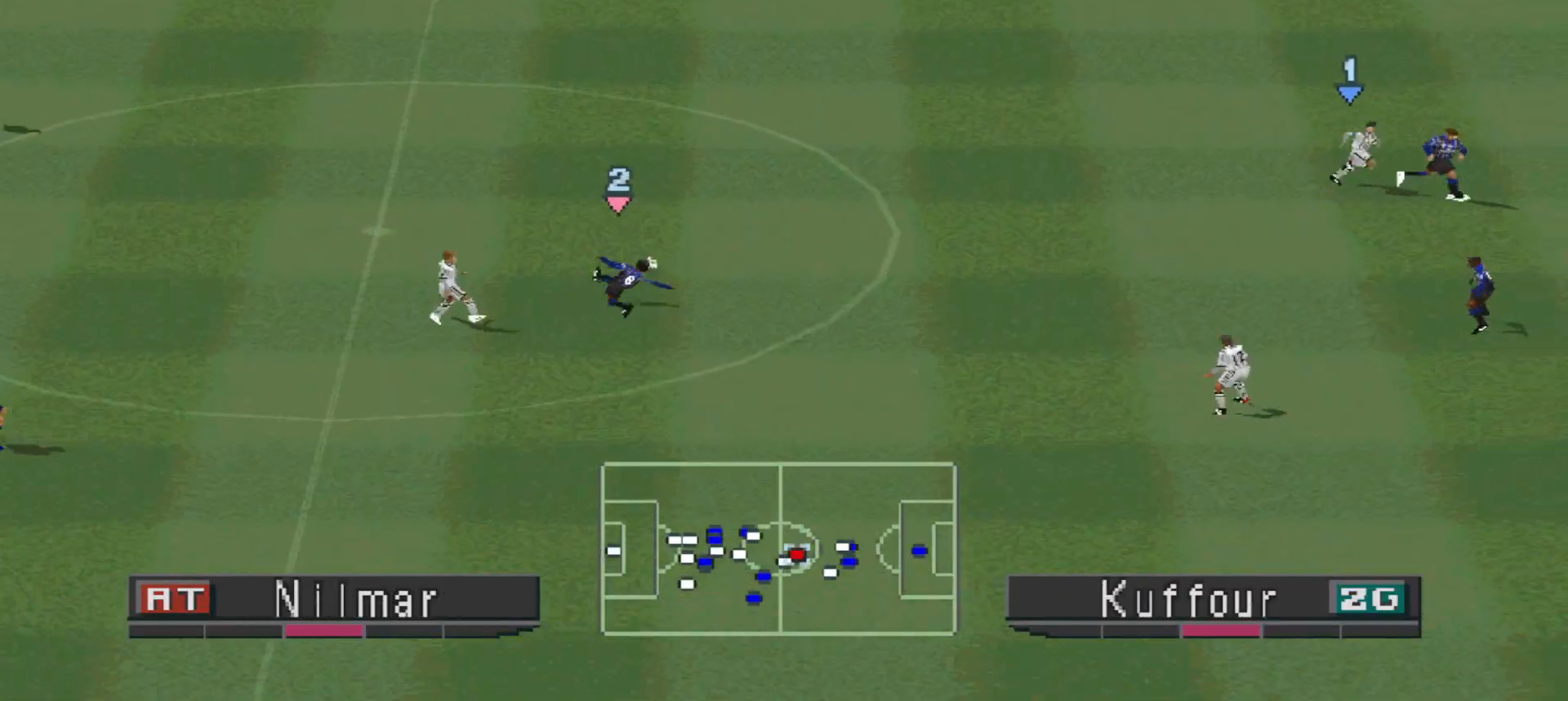
{"buttons": ["R1", "DPAD_LEFT"], "events": [[400, "CROSS", "up"], [400, "DPAD_LEFT", "down"]]}
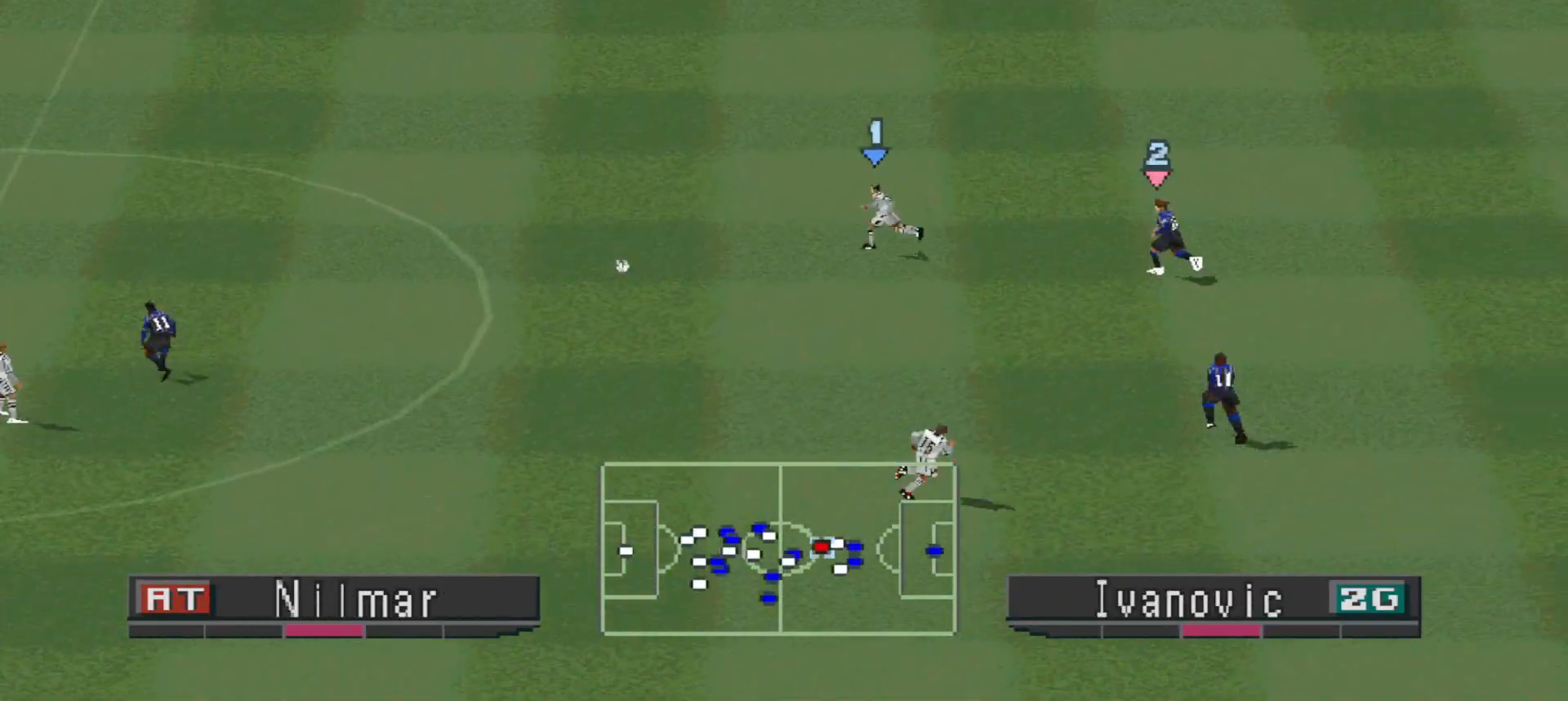
{"buttons": ["CROSS", "SQUARE", "R1"], "events": [[100, "DPAD_UP", "down"], [300, "CROSS", "down"], [400, "DPAD_LEFT", "up"], [400, "DPAD_UP", "up"], [400, "SQUARE", "down"]]}
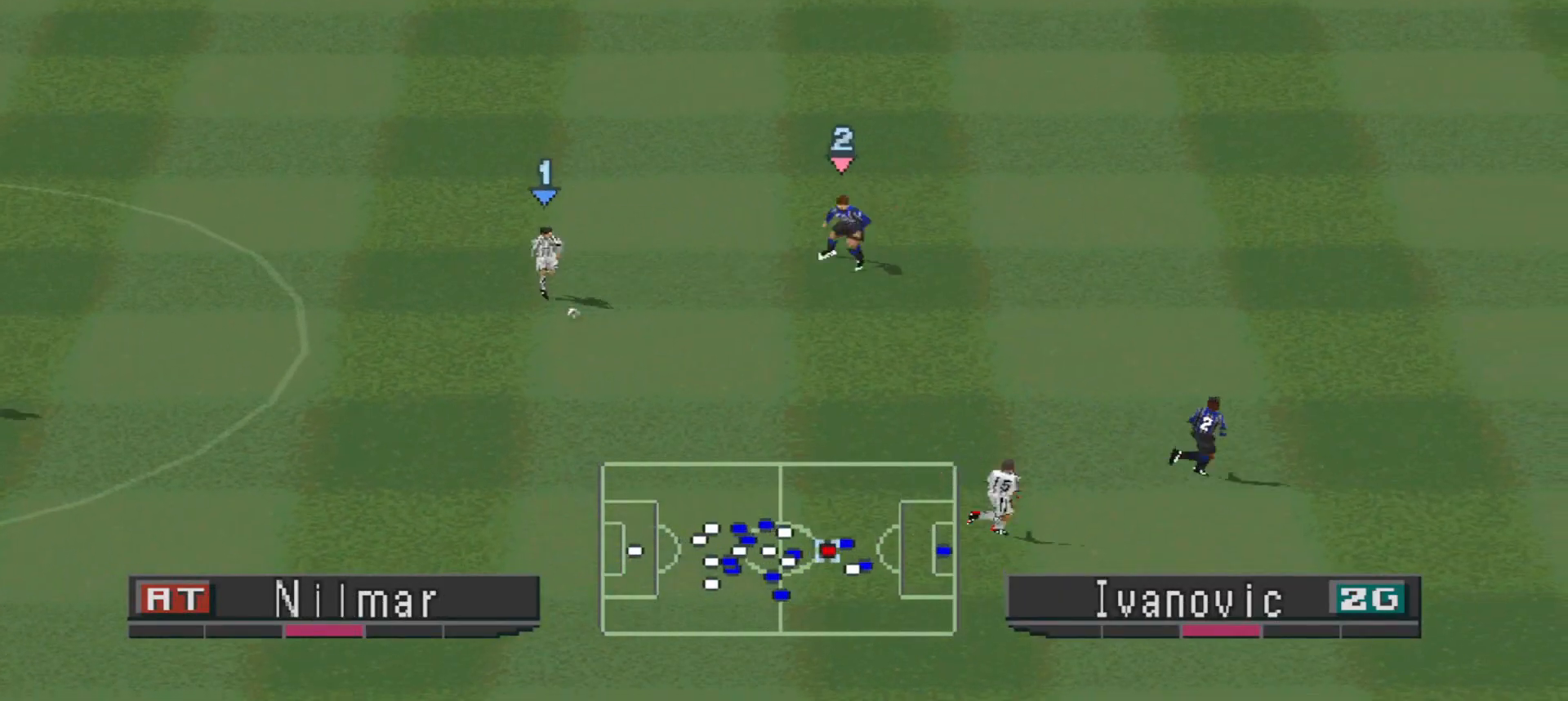
{"buttons": ["CROSS", "SQUARE", "R1"], "events": []}
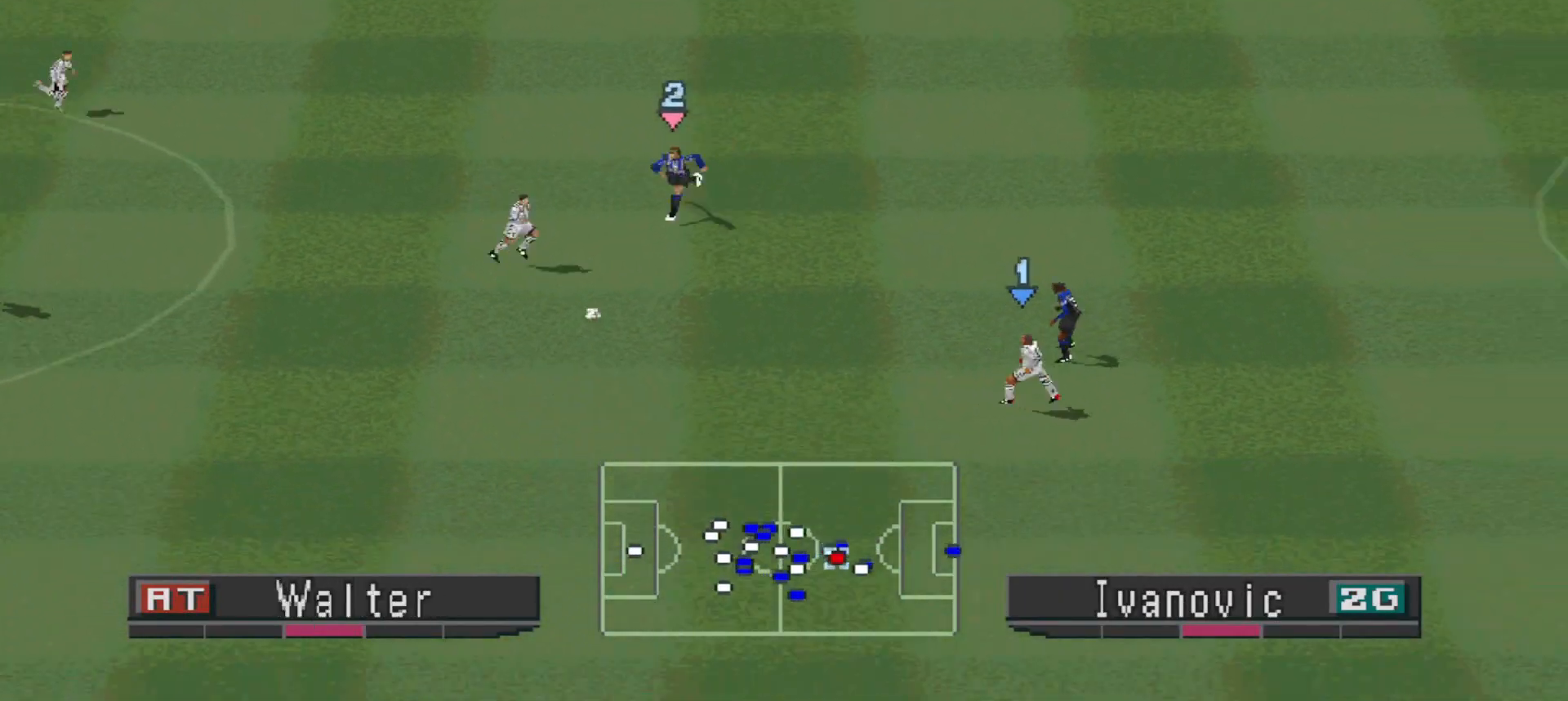
{"buttons": ["CROSS", "SQUARE", "R1"], "events": [[100, "L1", "down"], [200, "L1", "up"]]}
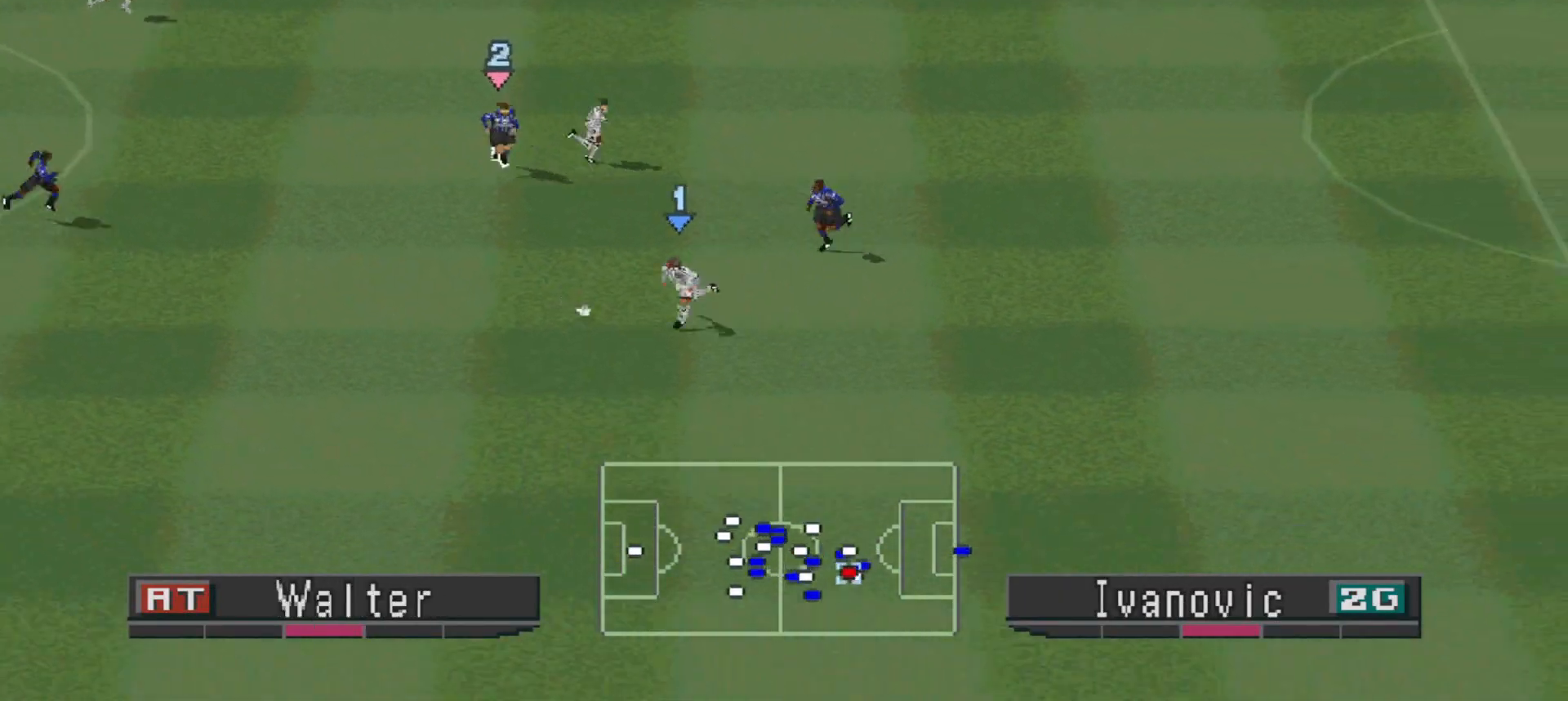
{"buttons": ["CROSS", "SQUARE", "R1"], "events": []}
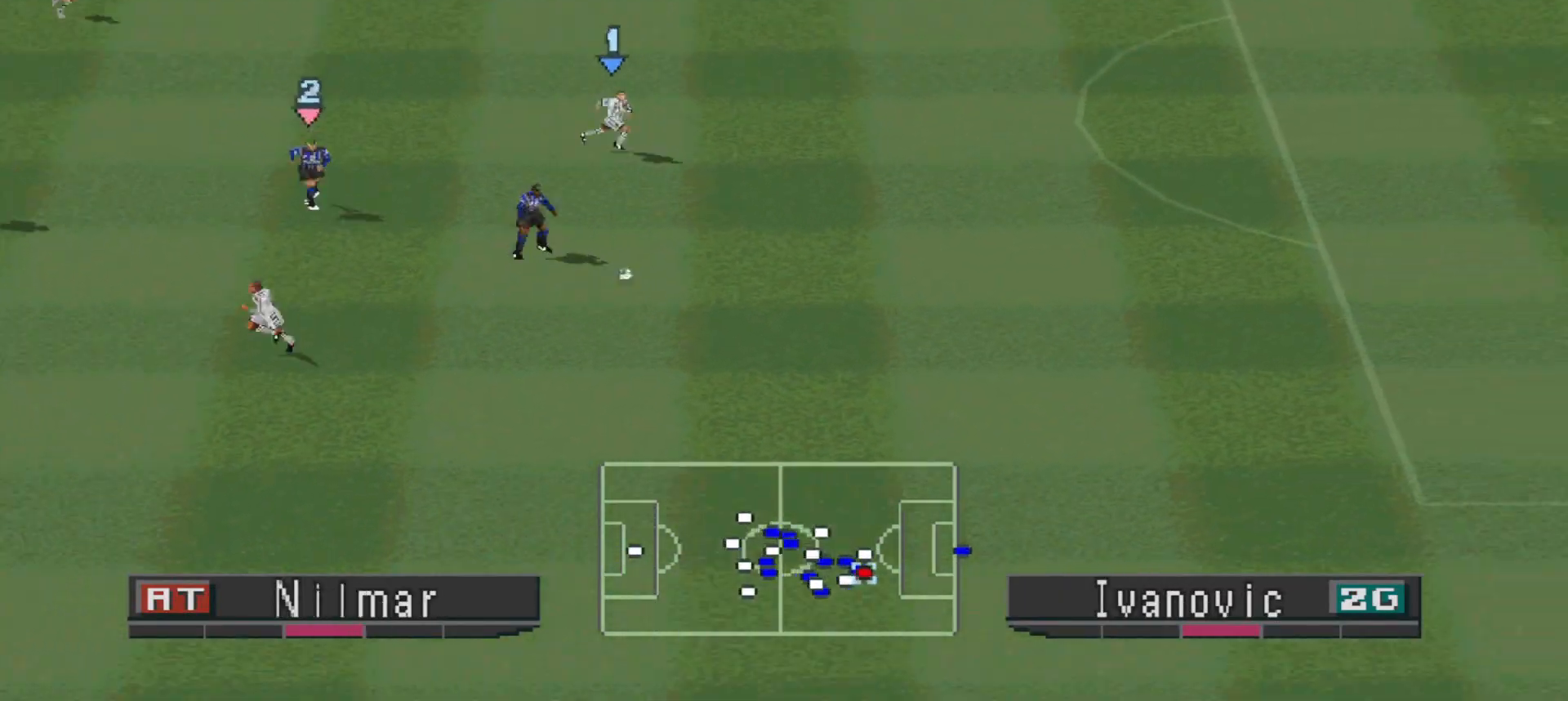
{"buttons": ["CROSS", "SQUARE", "R1", "DPAD_RIGHT"], "events": [[400, "DPAD_RIGHT", "down"]]}
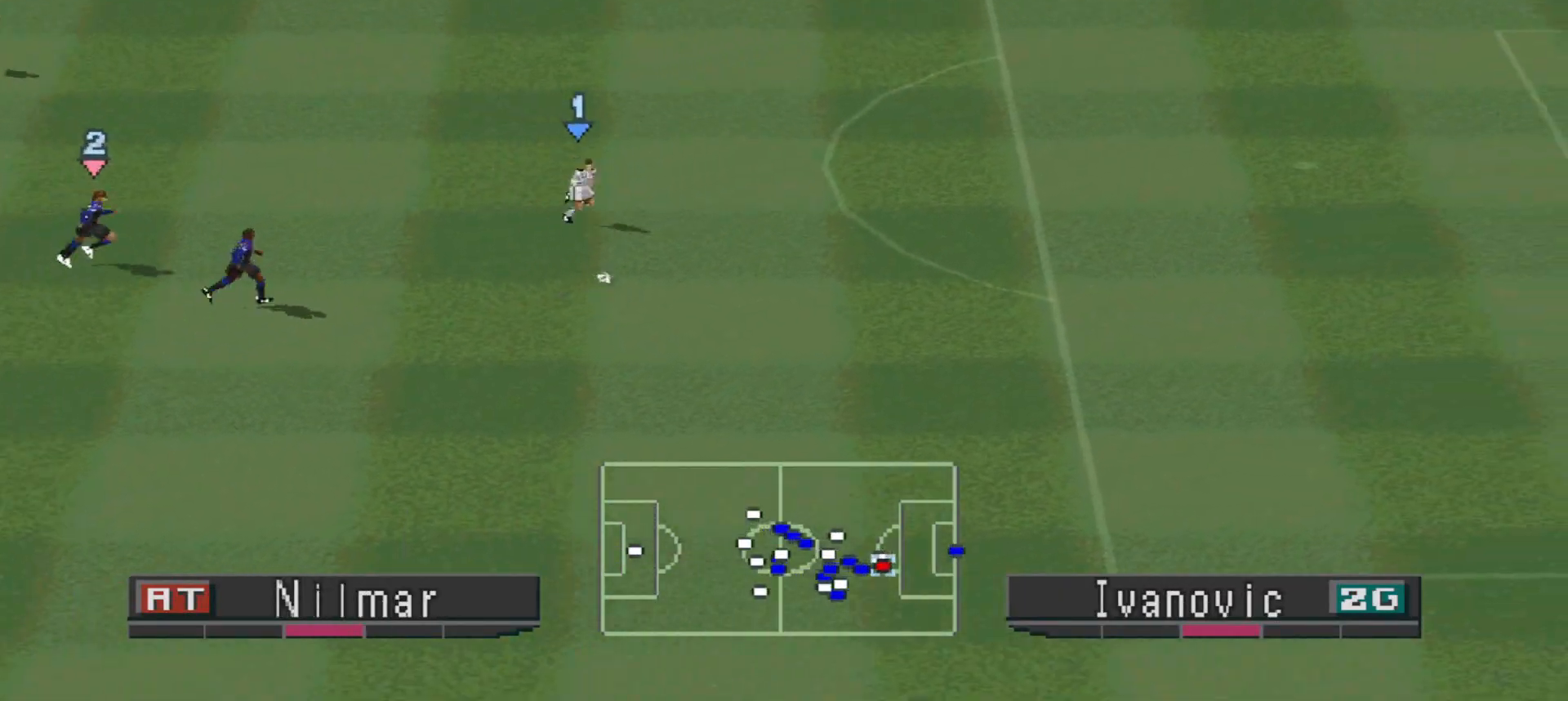
{"buttons": ["CROSS", "SQUARE", "R1", "DPAD_RIGHT"], "events": [[100, "L1", "down"], [200, "L1", "up"]]}
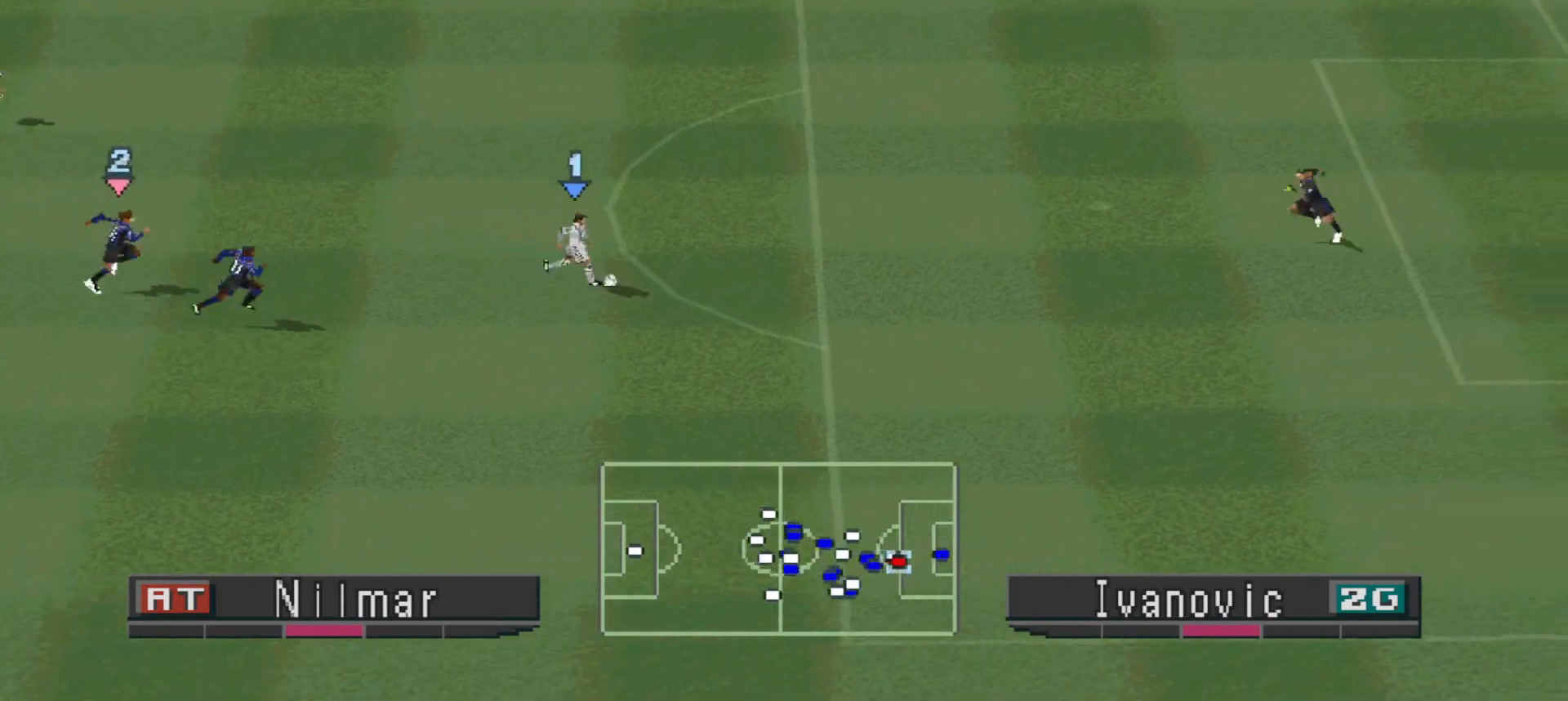
{"buttons": ["R1", "DPAD_UP"], "events": [[400, "DPAD_RIGHT", "up"], [400, "DPAD_UP", "down"], [500, "CROSS", "up"], [500, "SQUARE", "up"]]}
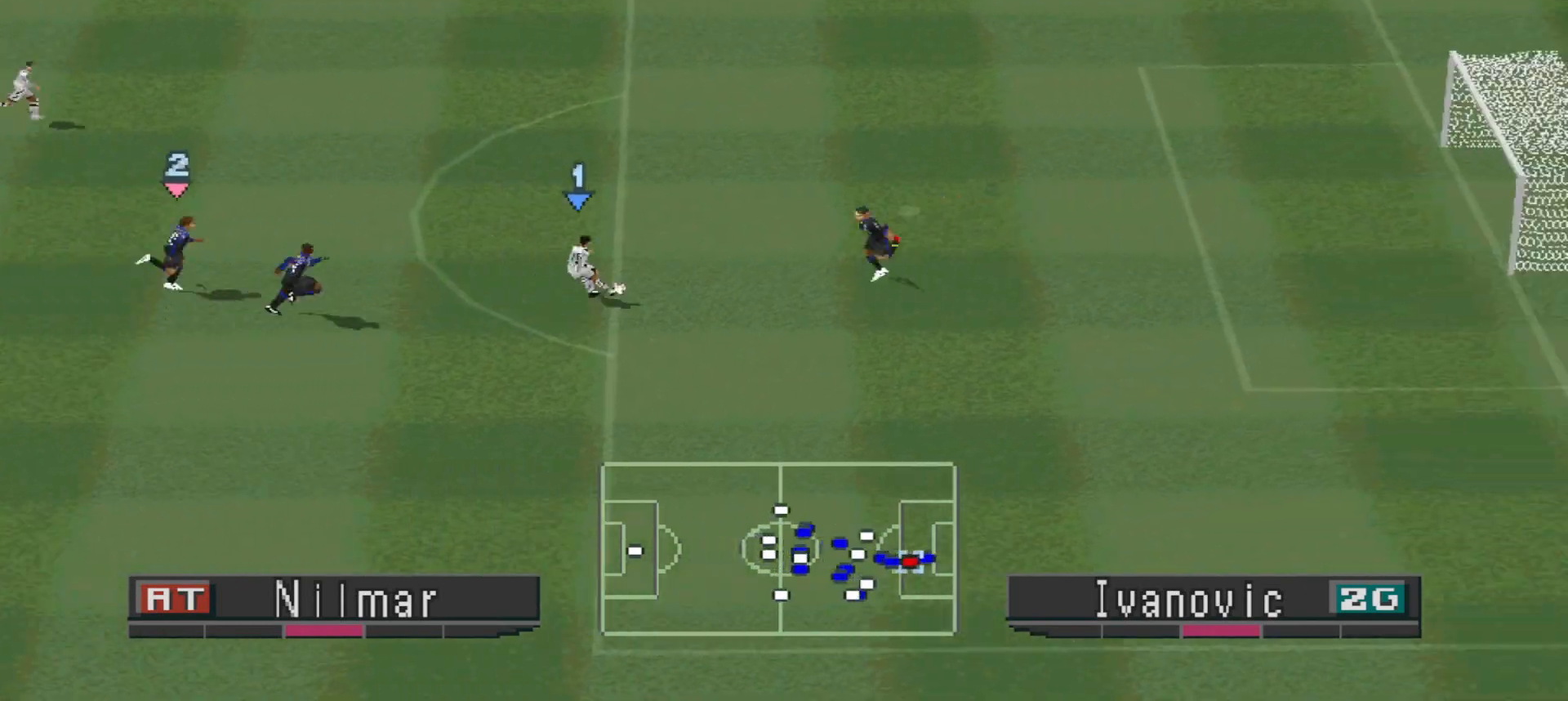
{"buttons": ["R1", "DPAD_UP", "DPAD_RIGHT"], "events": [[300, "DPAD_RIGHT", "down"], [400, "DPAD_RIGHT", "up"], [500, "DPAD_RIGHT", "down"]]}
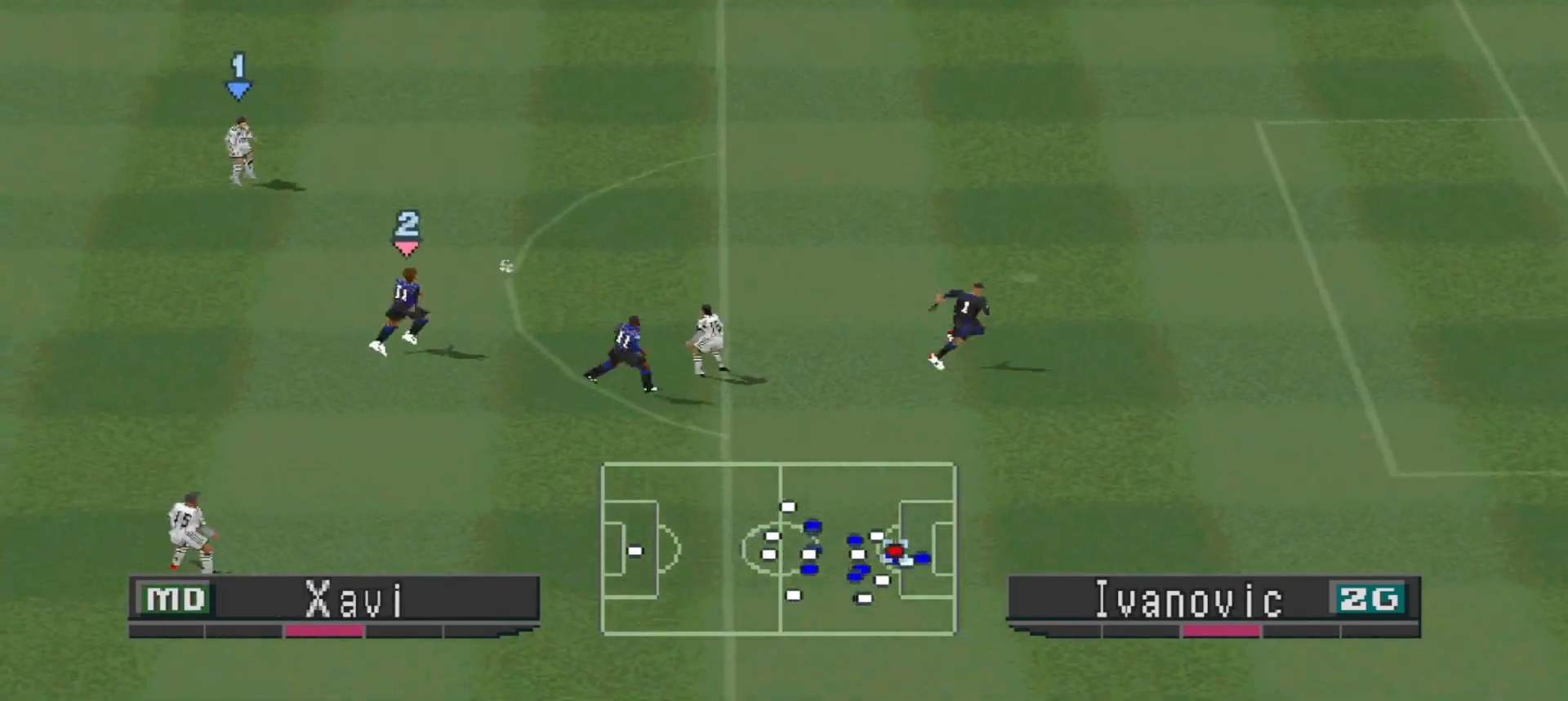
{"buttons": ["R1", "DPAD_UP", "DPAD_RIGHT"], "events": []}
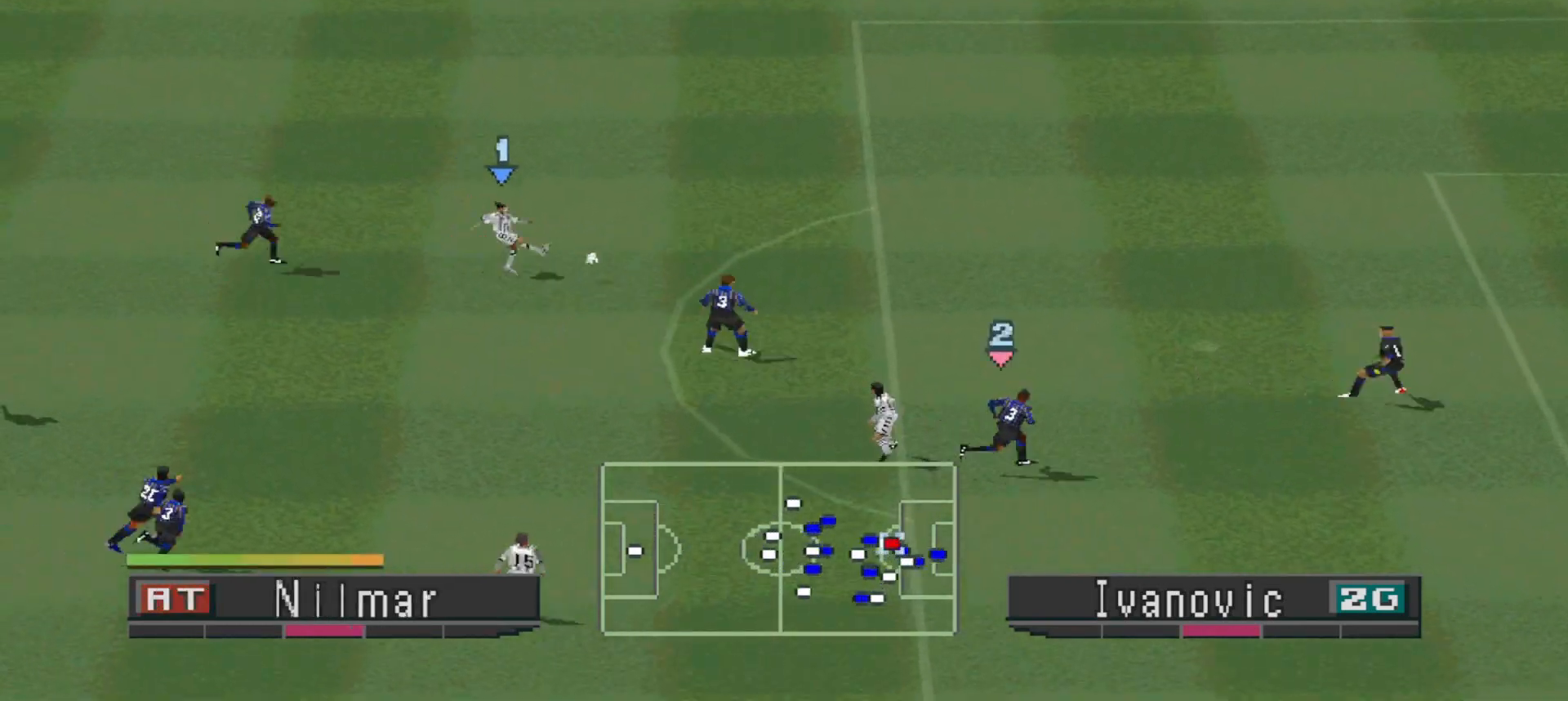
{"buttons": ["R1", "DPAD_UP", "DPAD_RIGHT"], "events": []}
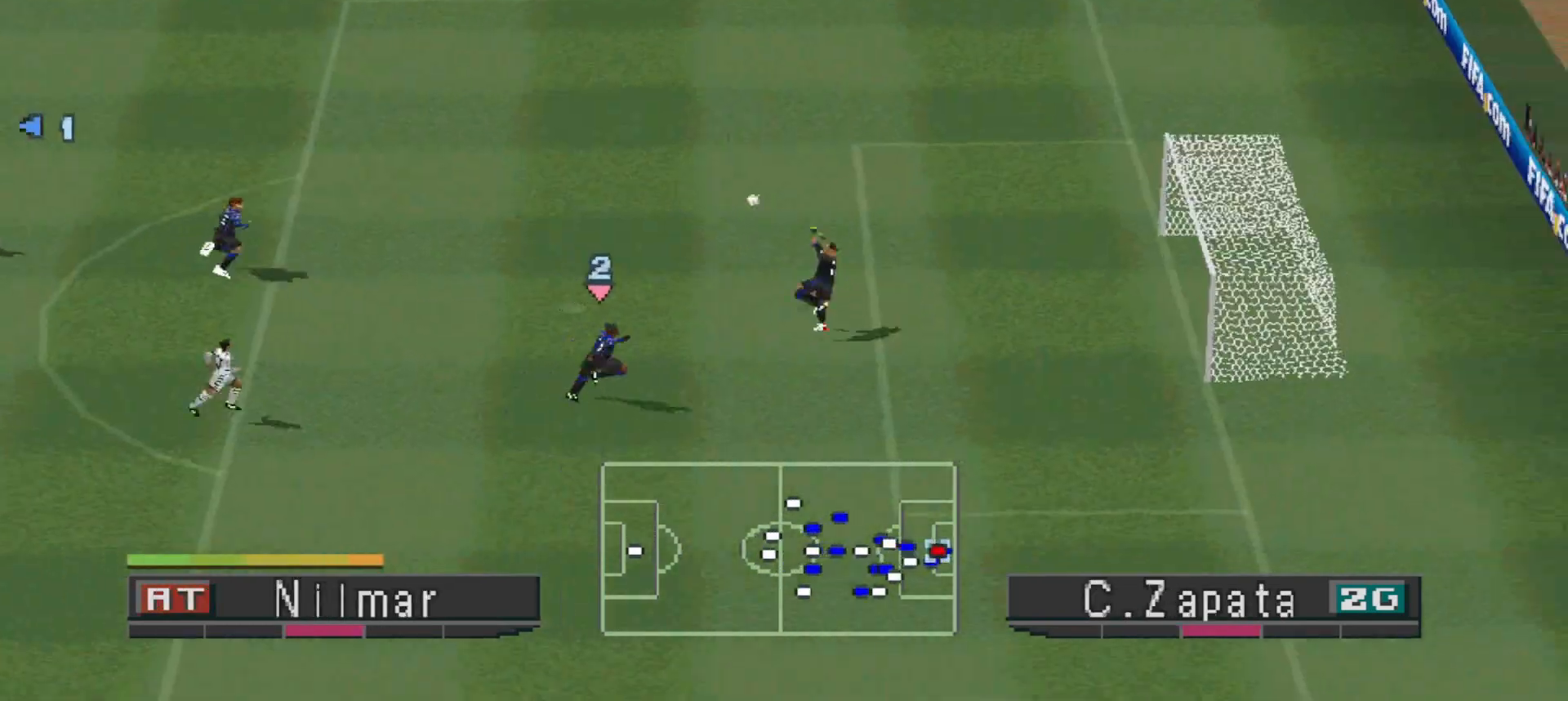
{"buttons": ["R1", "DPAD_UP"], "events": [[133, "DPAD_RIGHT", "up"]]}
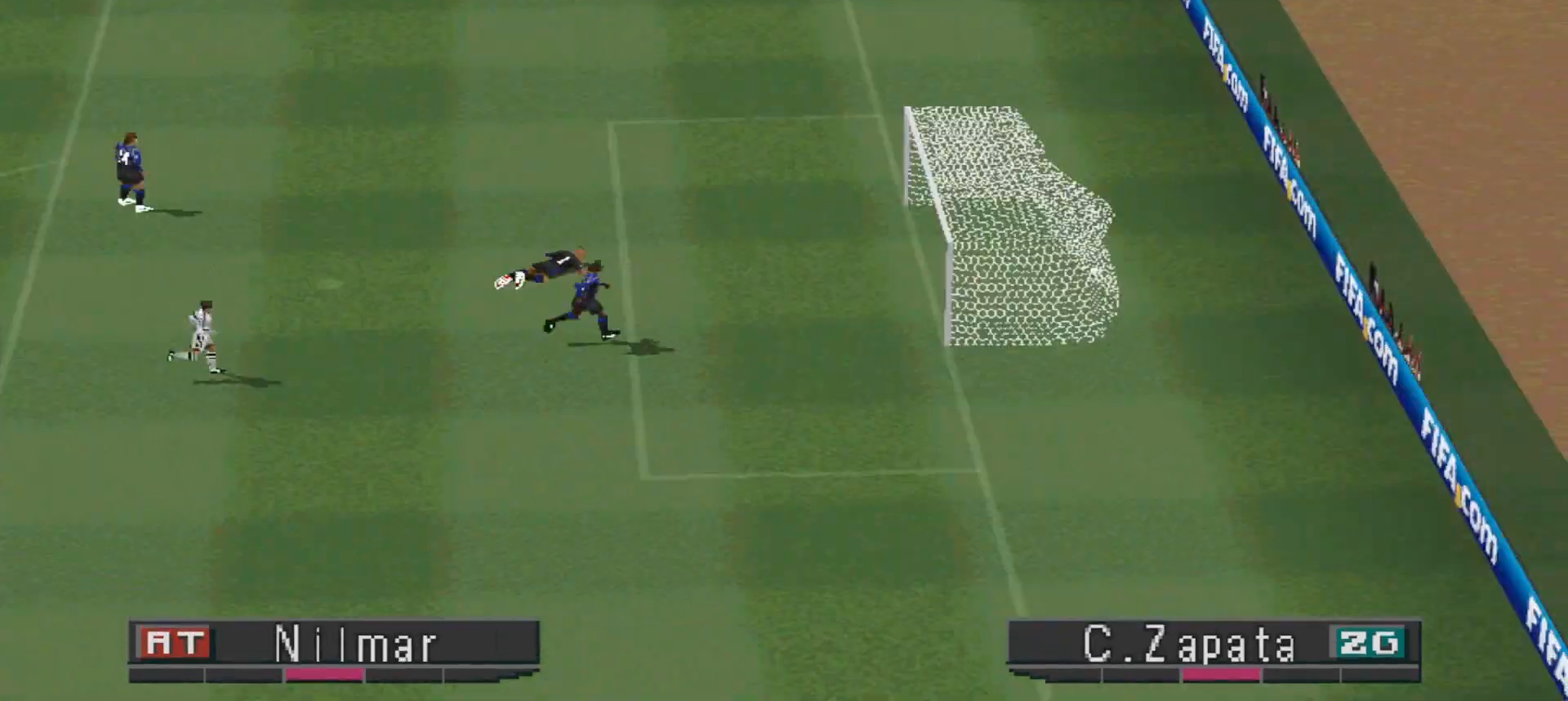
{"buttons": [], "events": [[100, "DPAD_UP", "up"], [133, "R1", "up"]]}
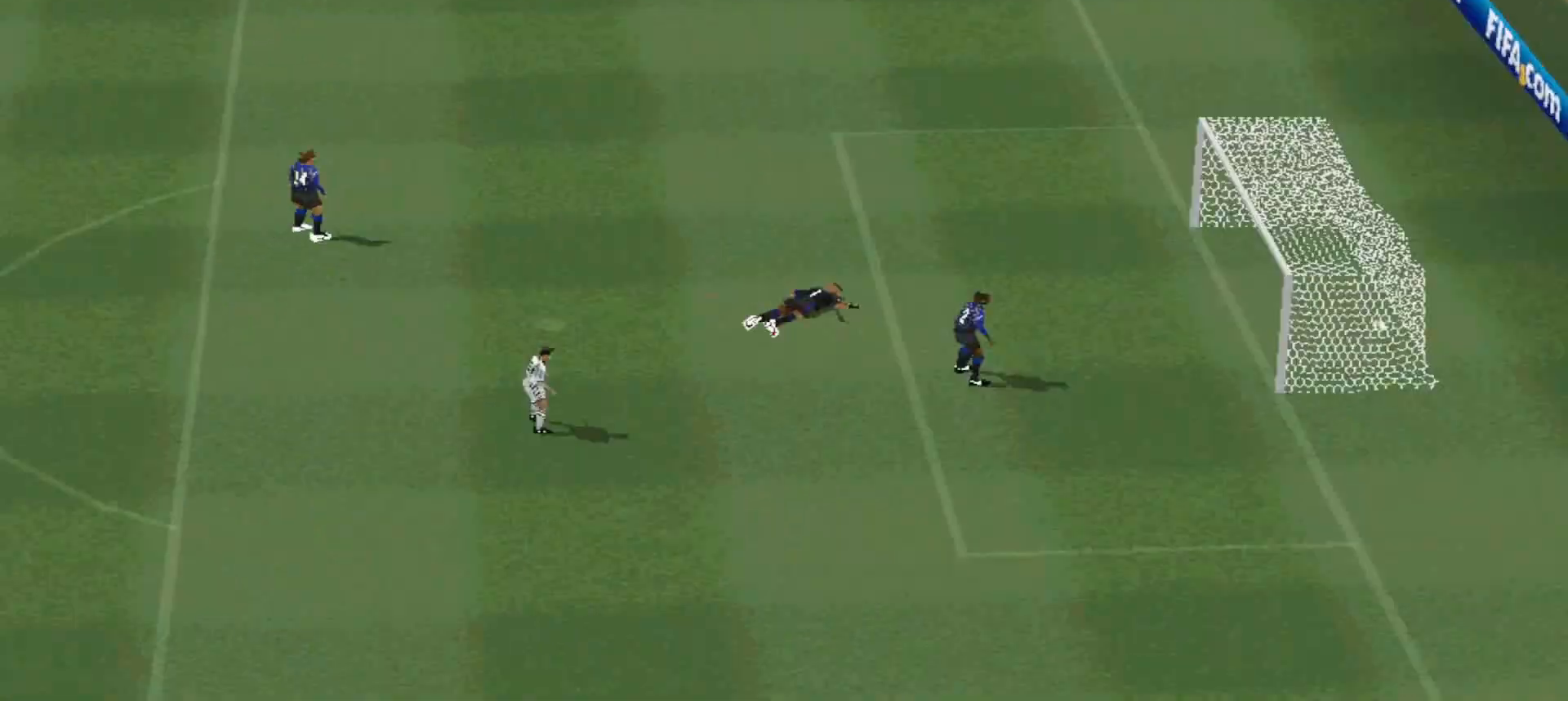
{"buttons": [], "events": []}
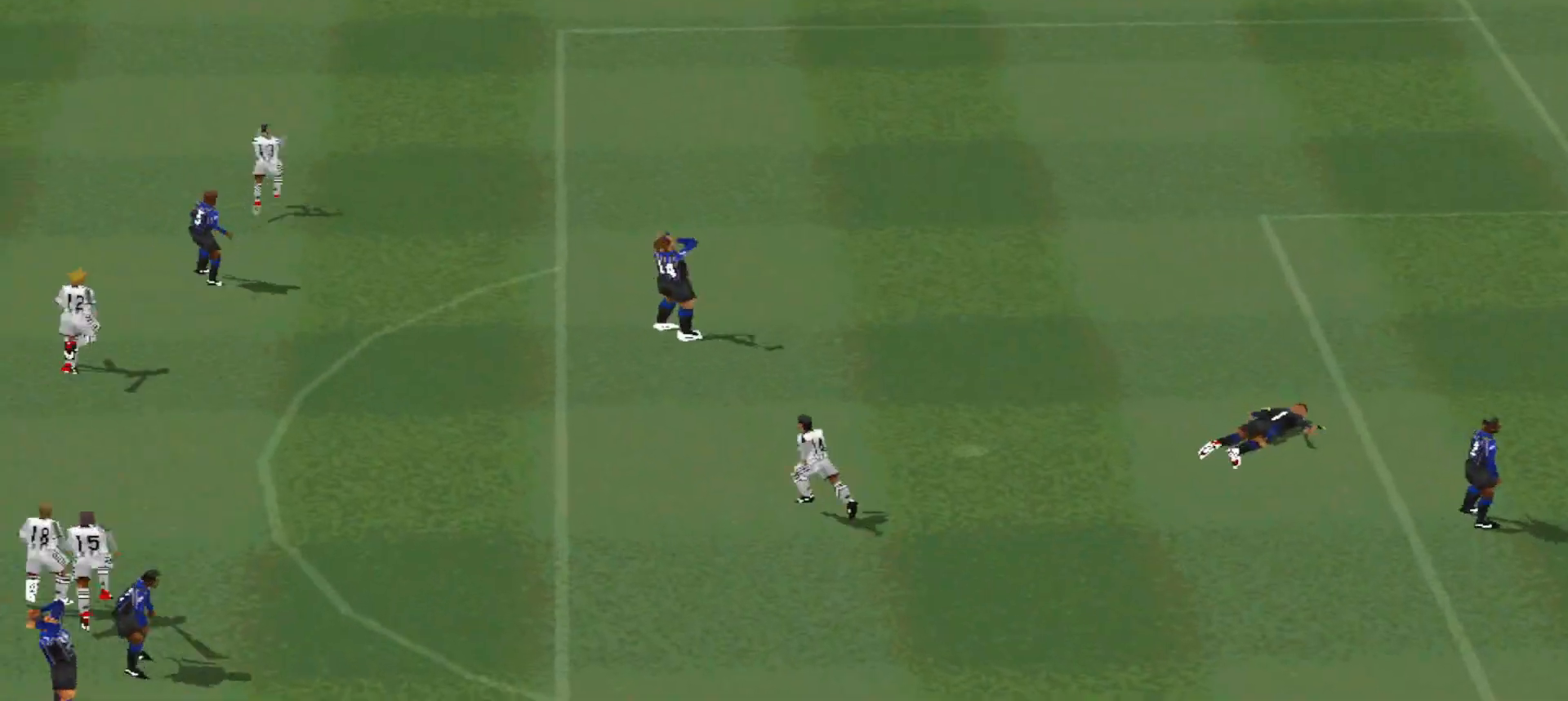
{"buttons": [], "events": []}
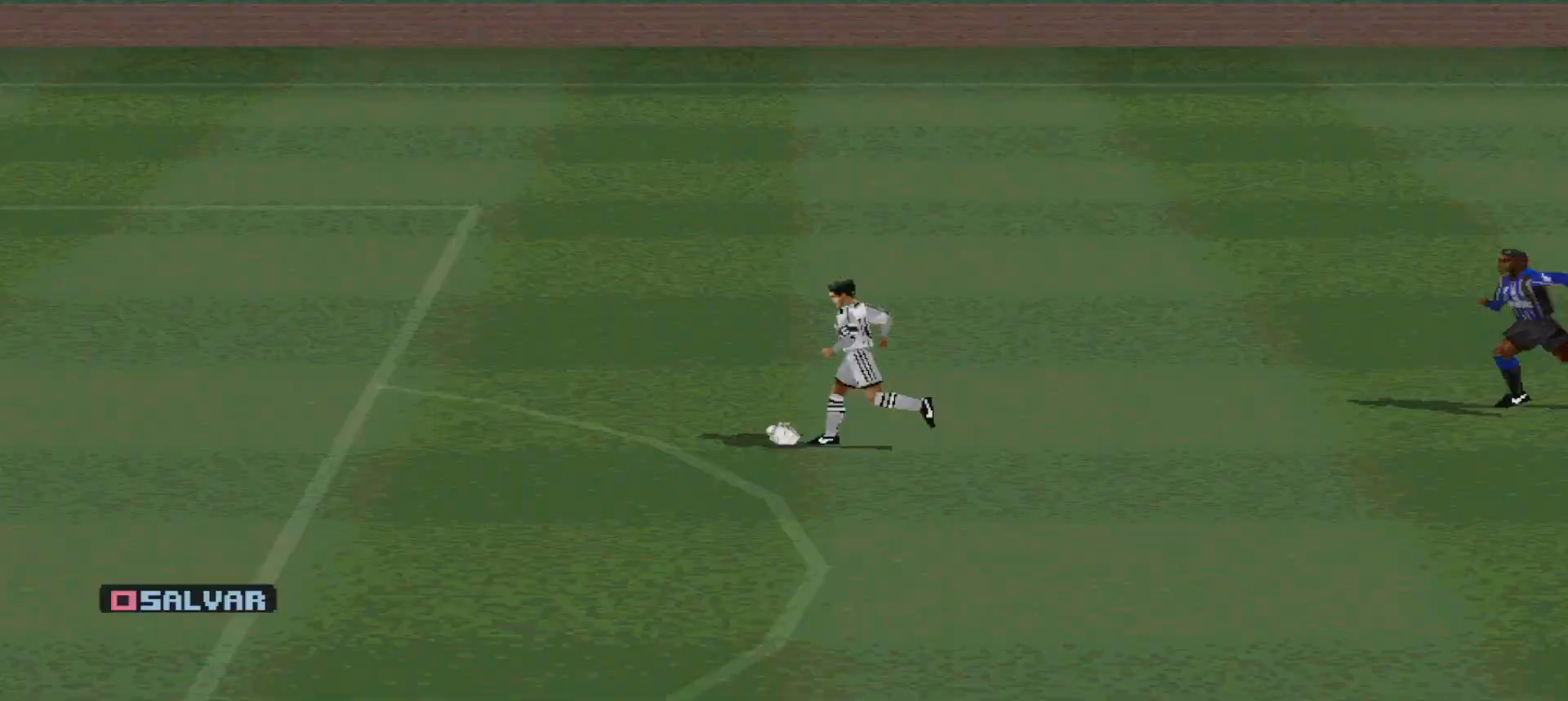
{"buttons": [], "events": []}
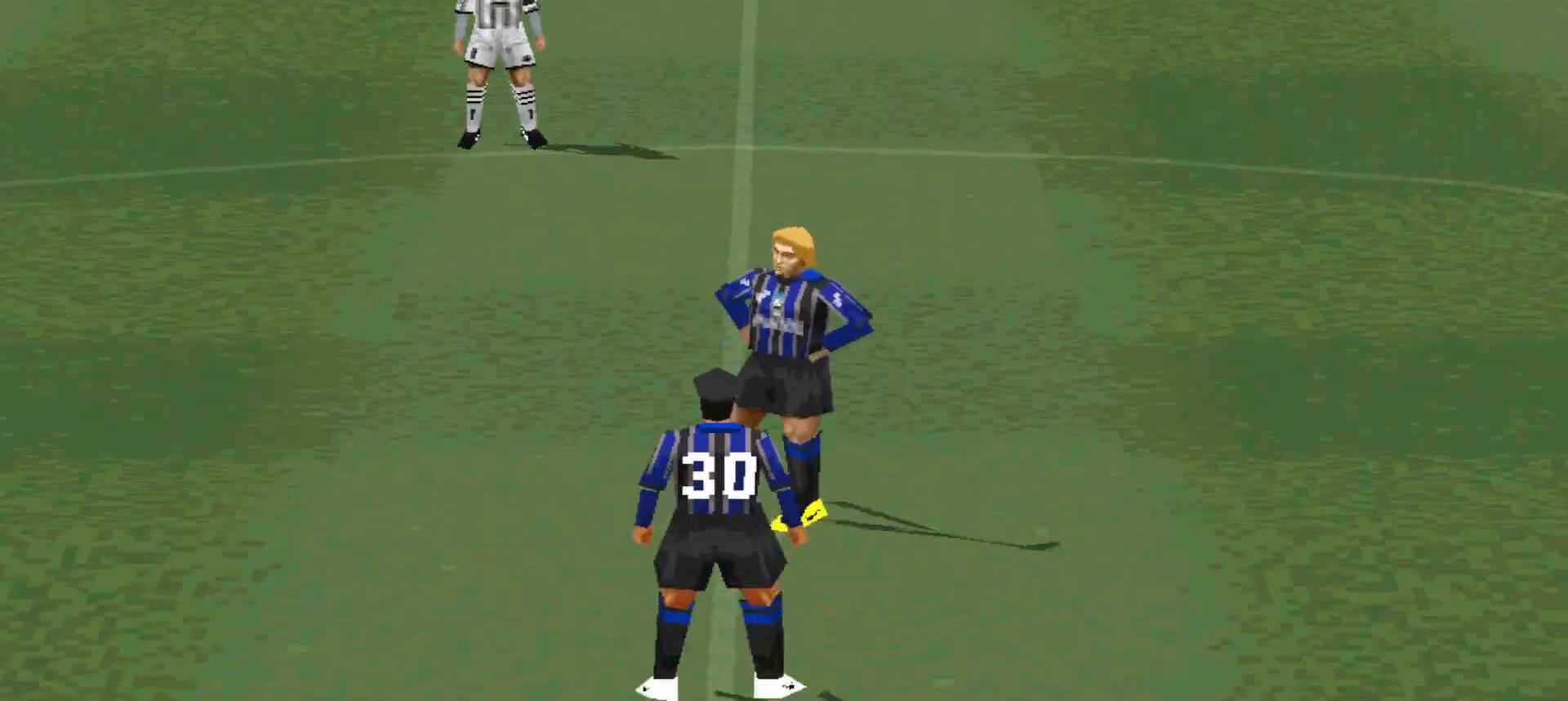
{"buttons": [], "events": []}
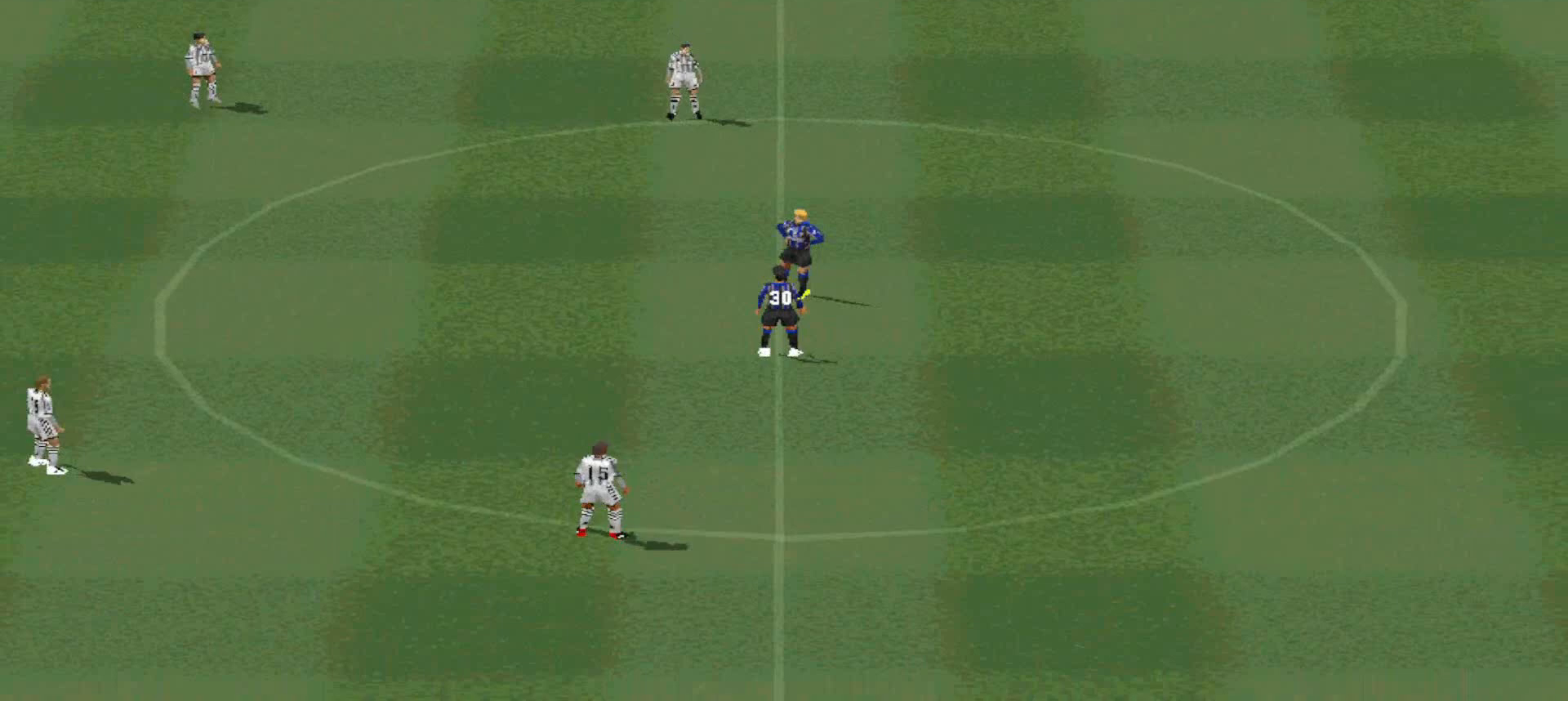
{"buttons": ["DPAD_RIGHT"], "events": [[100, "CROSS", "down"], [300, "CROSS", "up"], [433, "DPAD_RIGHT", "down"]]}
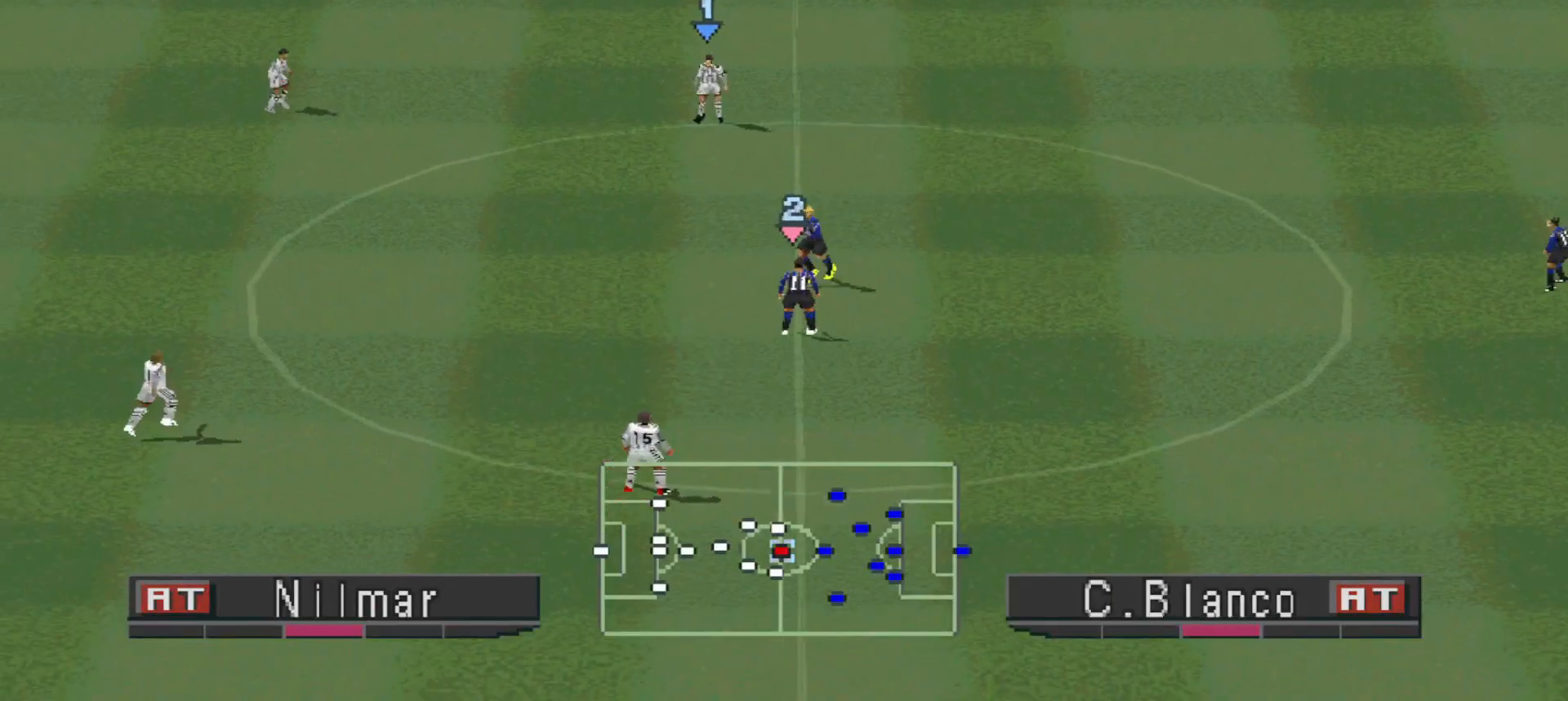
{"buttons": ["DPAD_RIGHT"], "events": []}